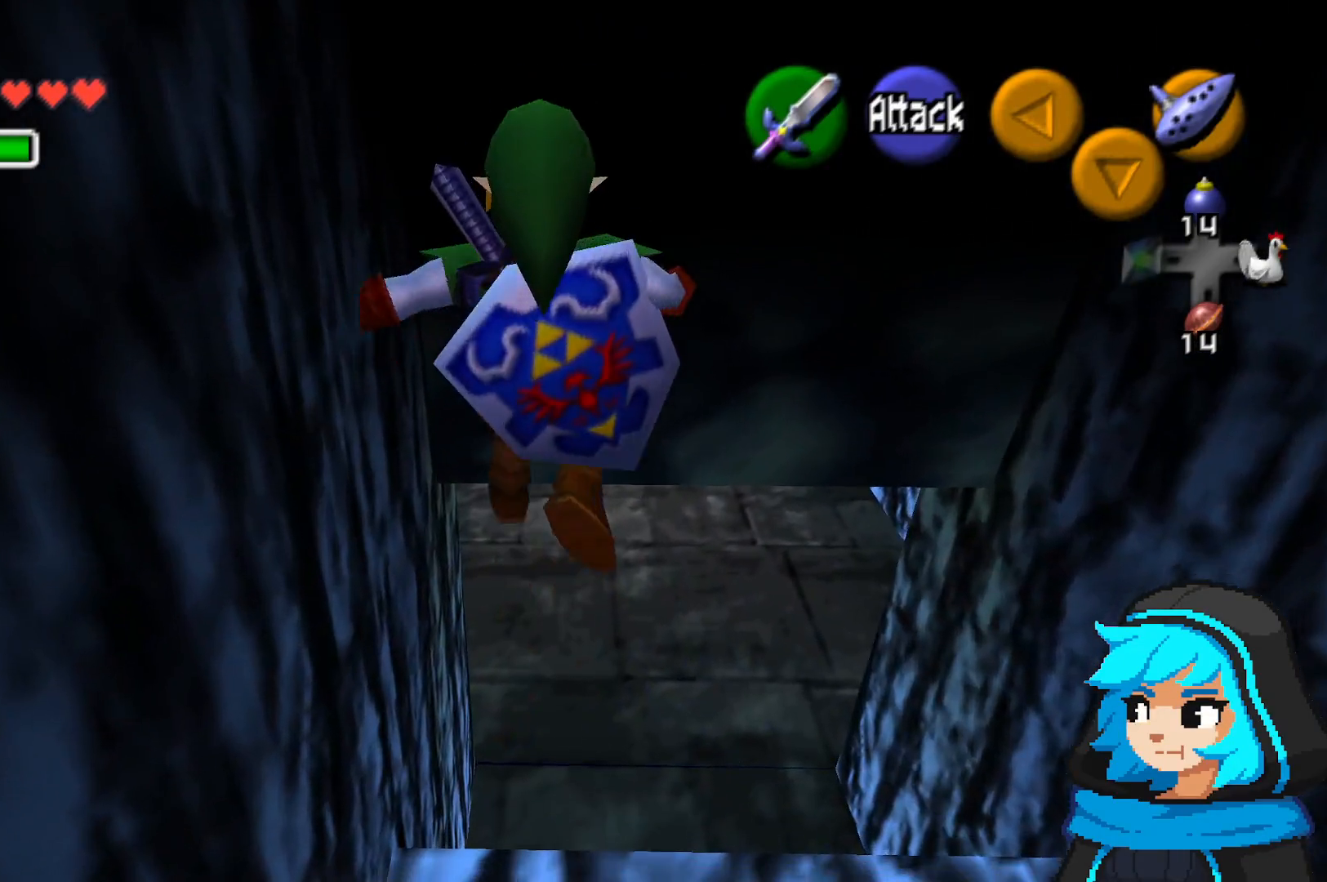
Gameplay with a controller (Nintendo layout); each line is a JSON object with the inputs held at the frame after it (dt_ms = milliseconds from this image to that frame). "events" lists button and stick changes between this image and that frame as [ms after this image, input, new state], when the widget could be followed in between. Not read: L3 R3.
{"dt_ms": 500, "buttons": [], "left_stick": "up", "events": []}
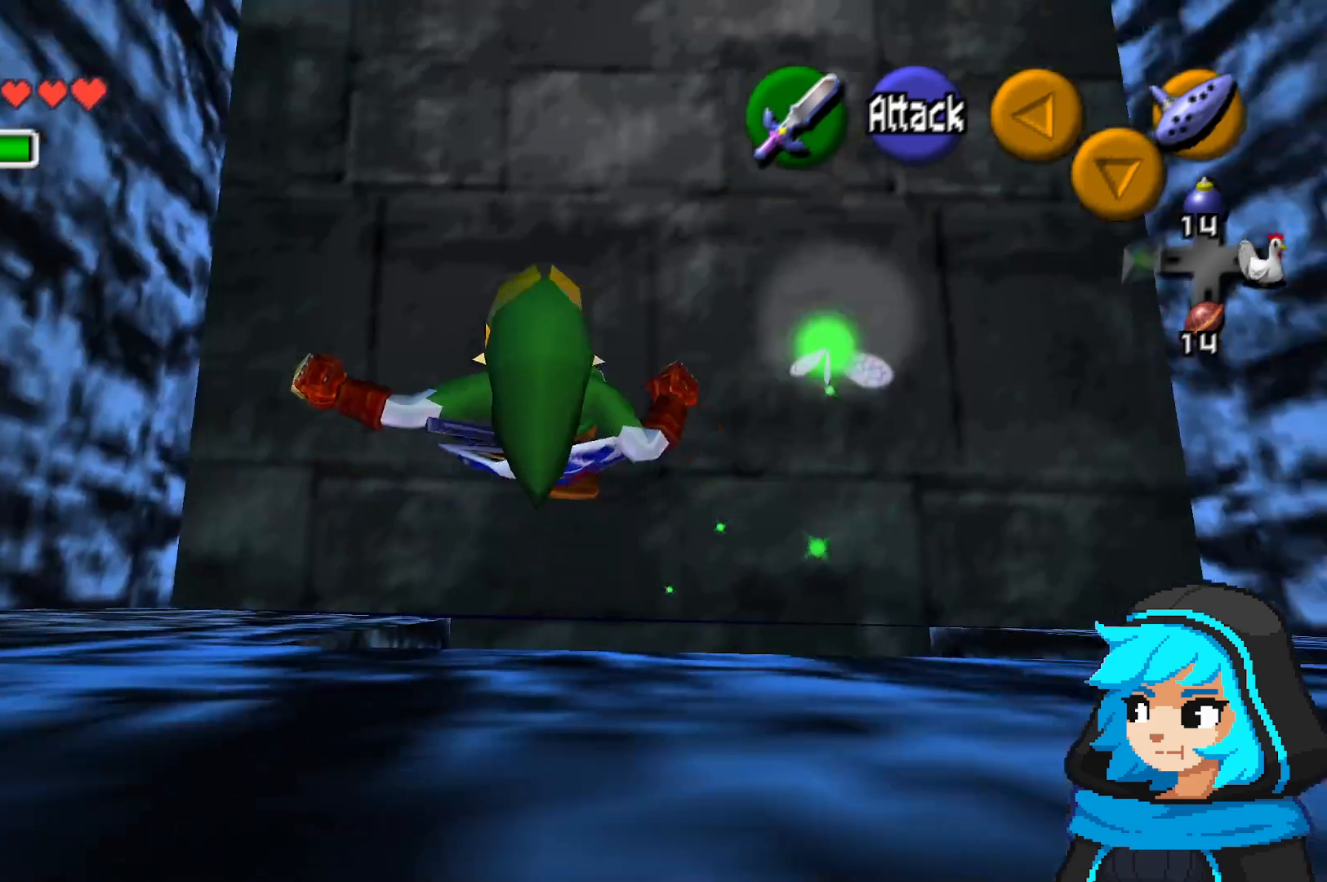
{"dt_ms": 500, "buttons": [], "left_stick": "up", "events": [[33, "A", "down"], [433, "A", "up"]]}
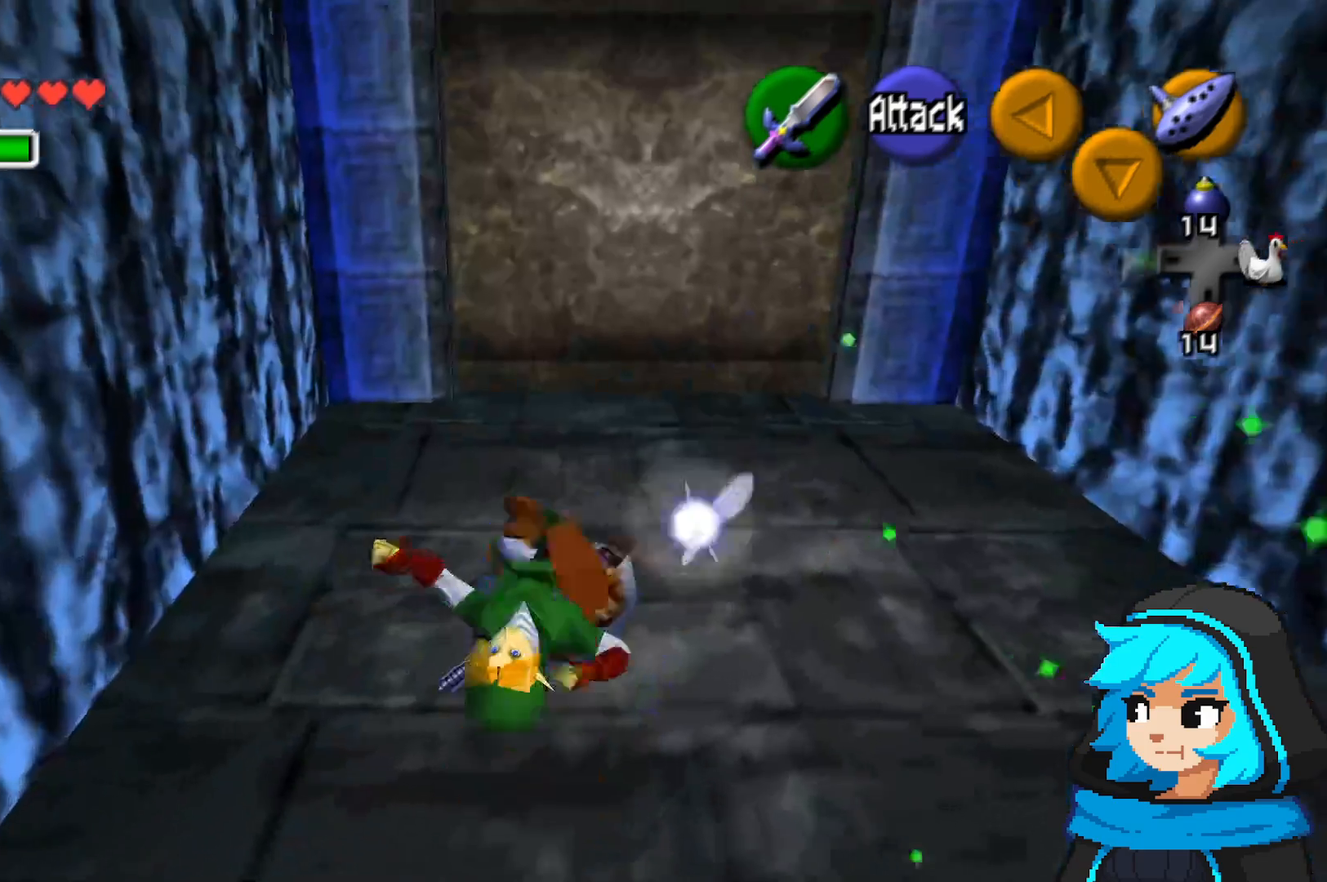
{"dt_ms": 500, "buttons": [], "left_stick": "up", "events": []}
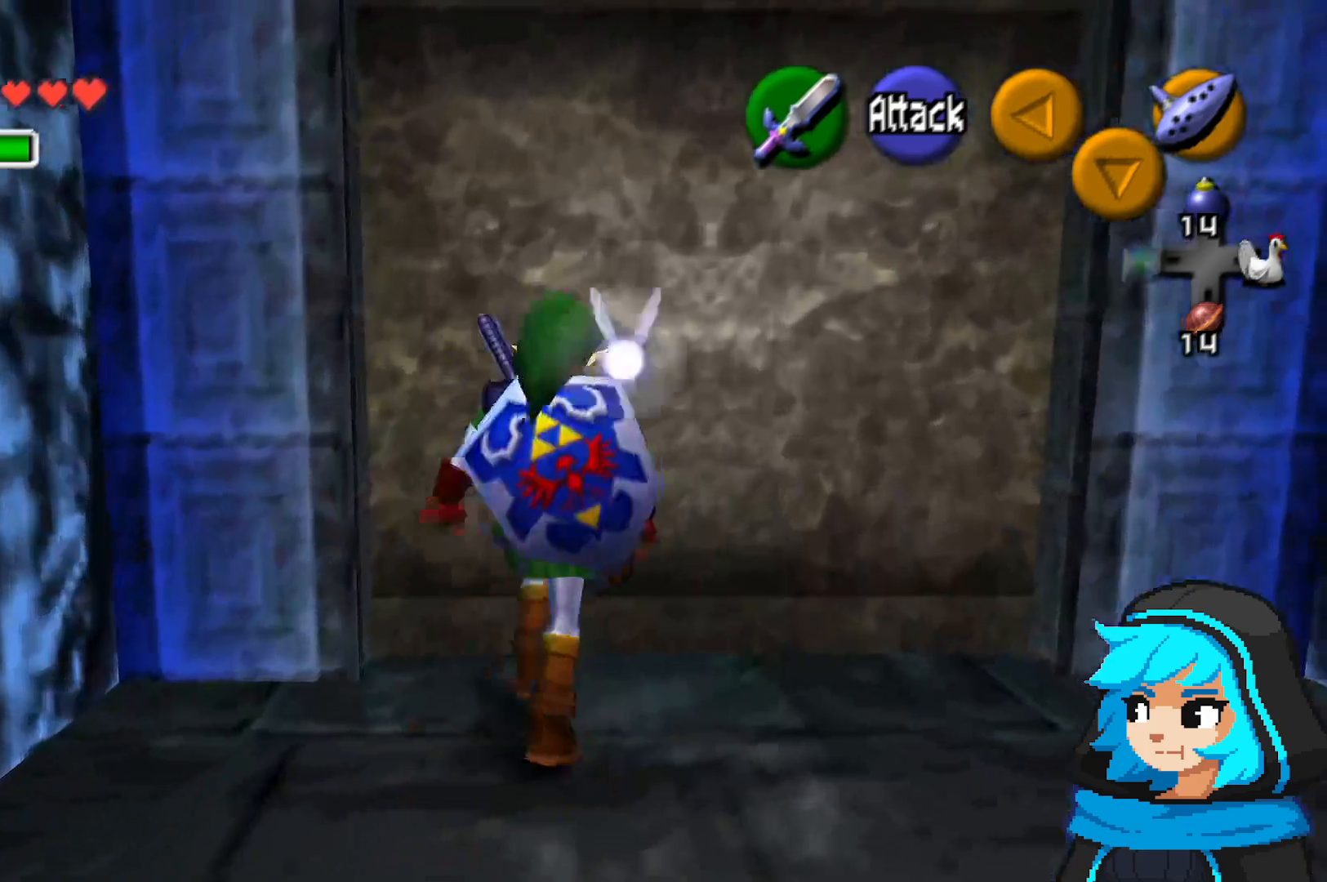
{"dt_ms": 1000, "buttons": [], "left_stick": "up"}
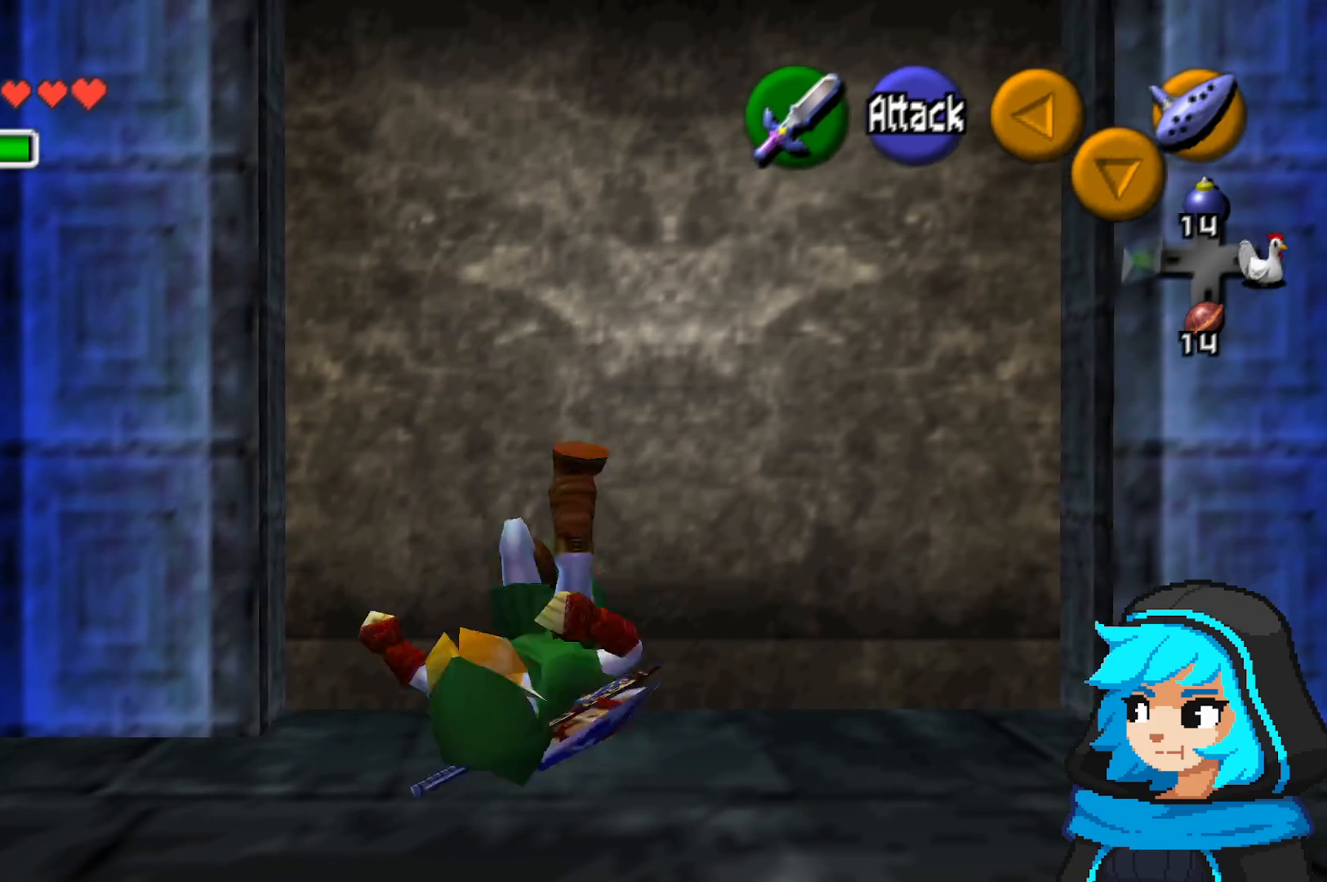
{"dt_ms": 500, "buttons": [], "left_stick": "up", "events": [[267, "left_stick", "center"], [383, "left_stick", "up"]]}
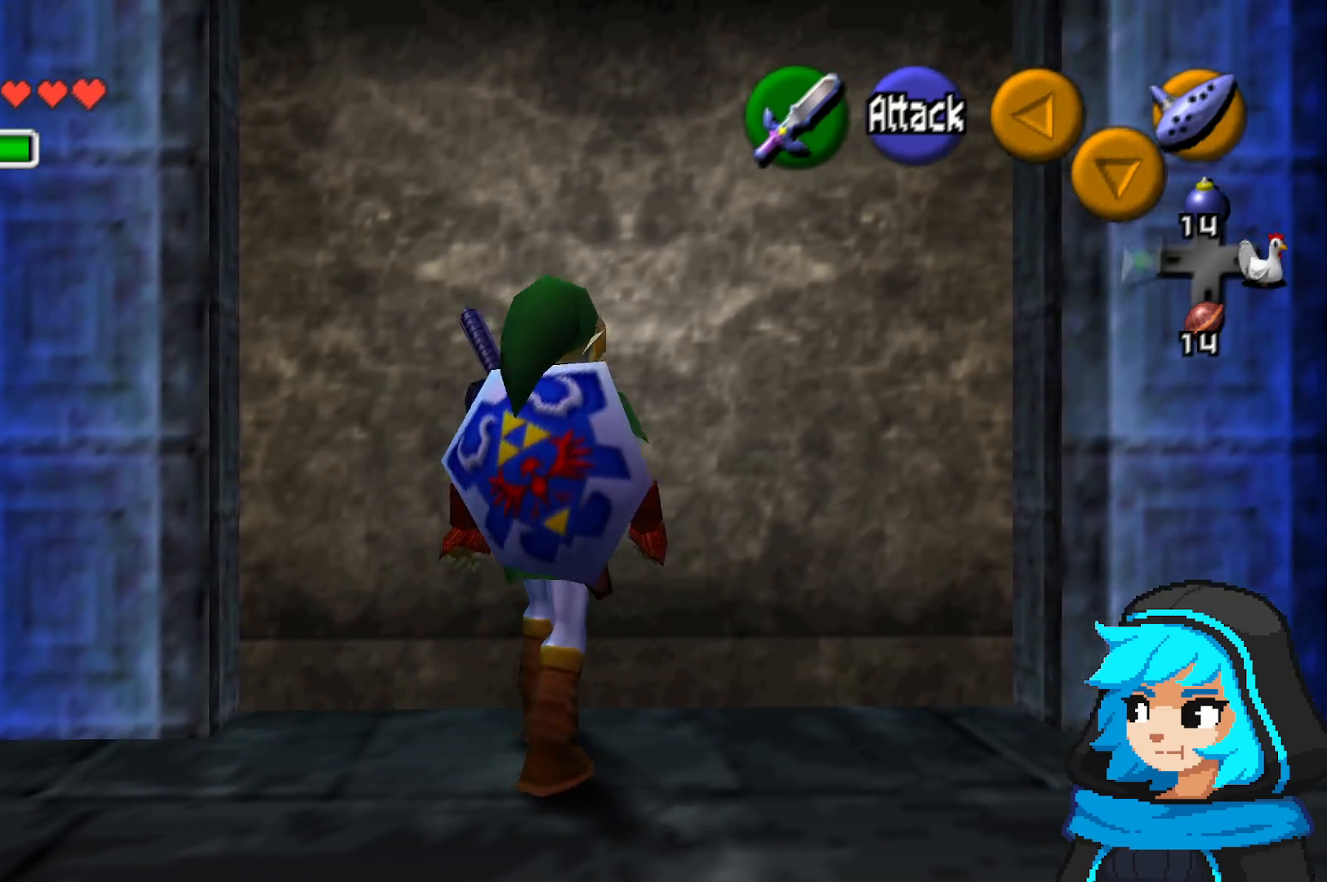
{"dt_ms": 1000, "buttons": ["B"], "left_stick": "up"}
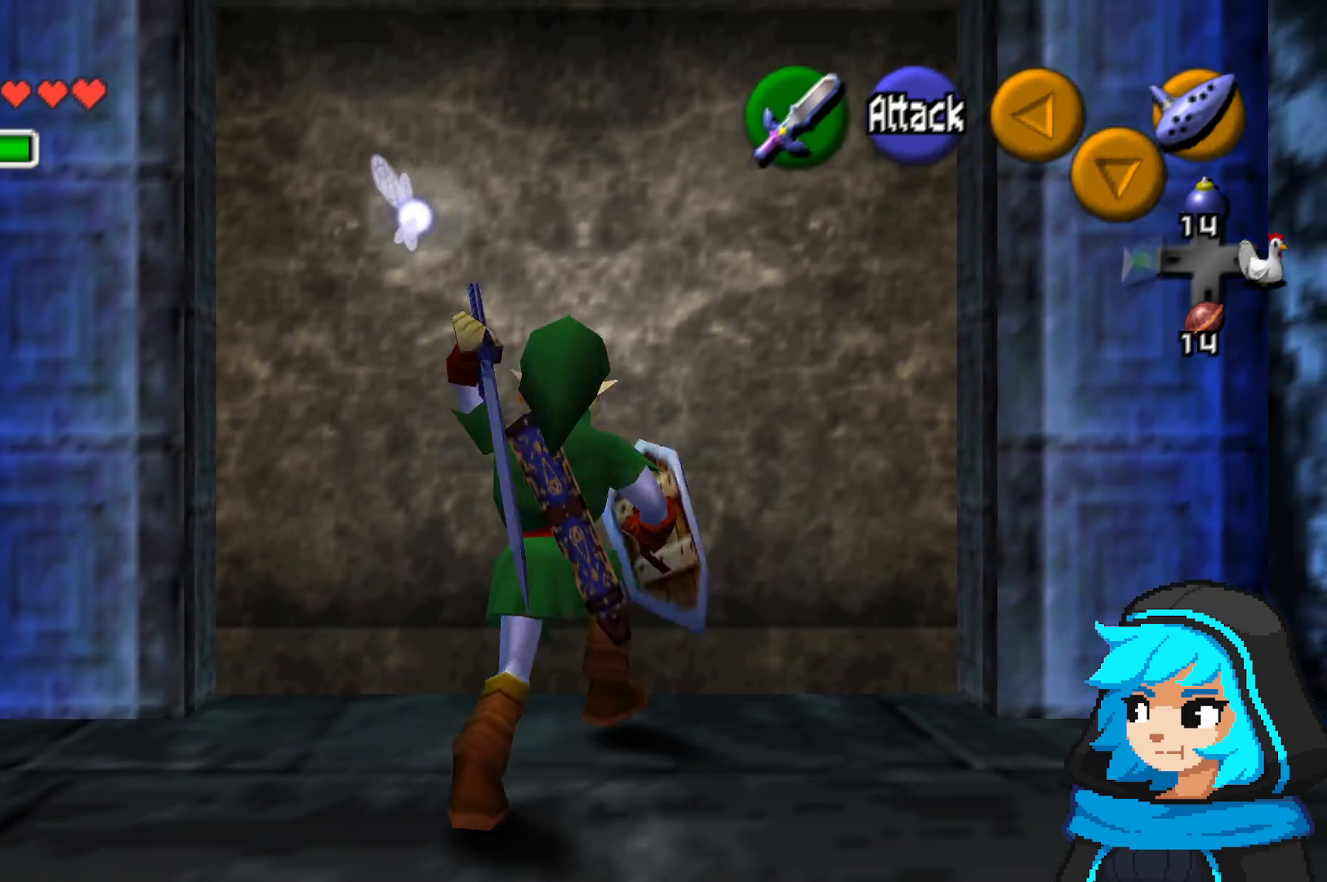
{"dt_ms": 500, "buttons": ["B"], "left_stick": "up", "events": [[33, "B", "up"], [83, "B", "down"], [233, "B", "up"], [283, "B", "down"], [433, "B", "up"], [483, "B", "down"]]}
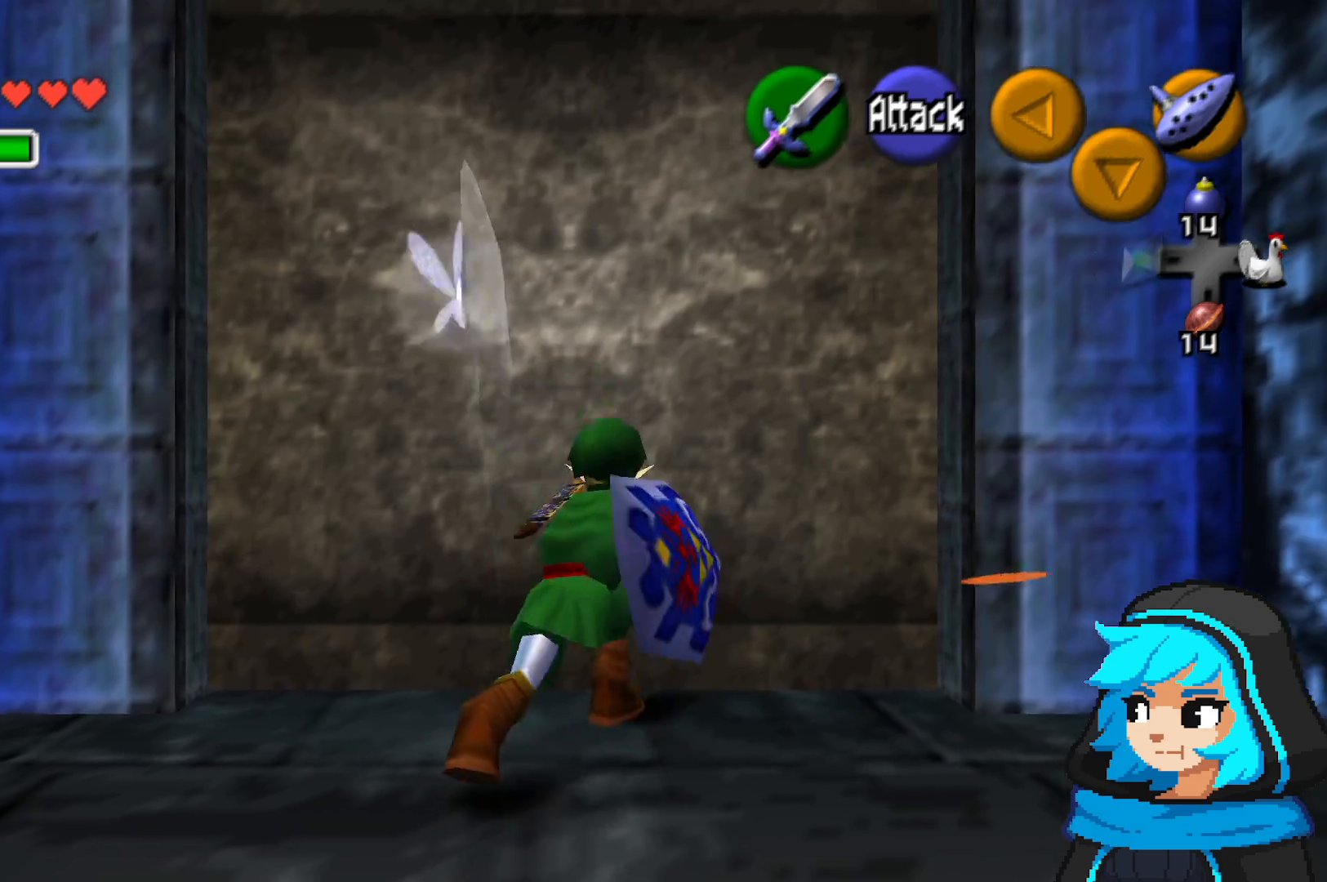
{"dt_ms": 500, "buttons": [], "left_stick": "up", "events": [[83, "B", "up"], [133, "B", "down"], [183, "B", "up"], [283, "B", "down"], [433, "B", "up"]]}
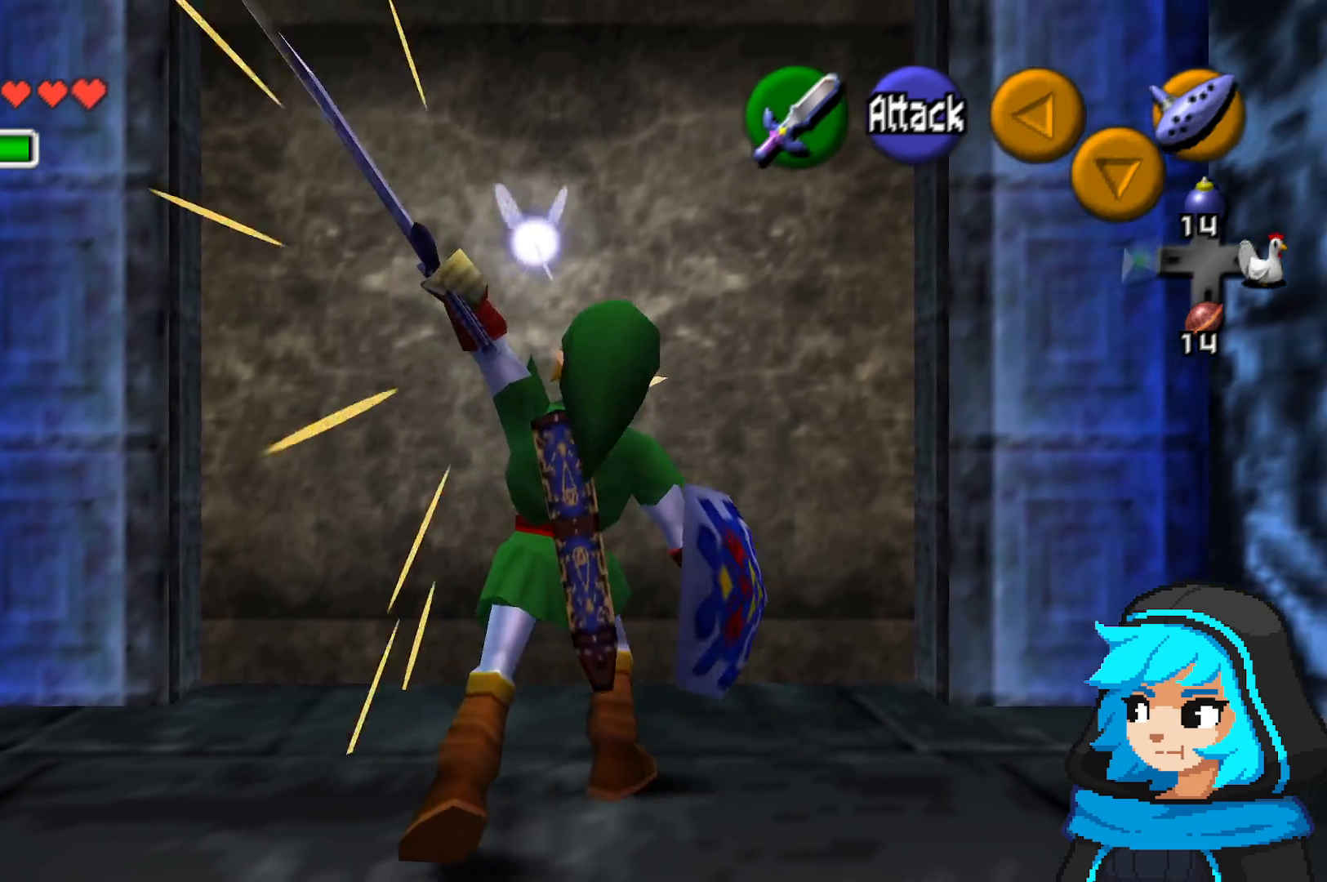
{"dt_ms": 500, "buttons": [], "left_stick": "up", "events": [[33, "B", "down"], [233, "B", "up"], [283, "B", "down"], [333, "B", "up"], [433, "B", "down"], [483, "B", "up"]]}
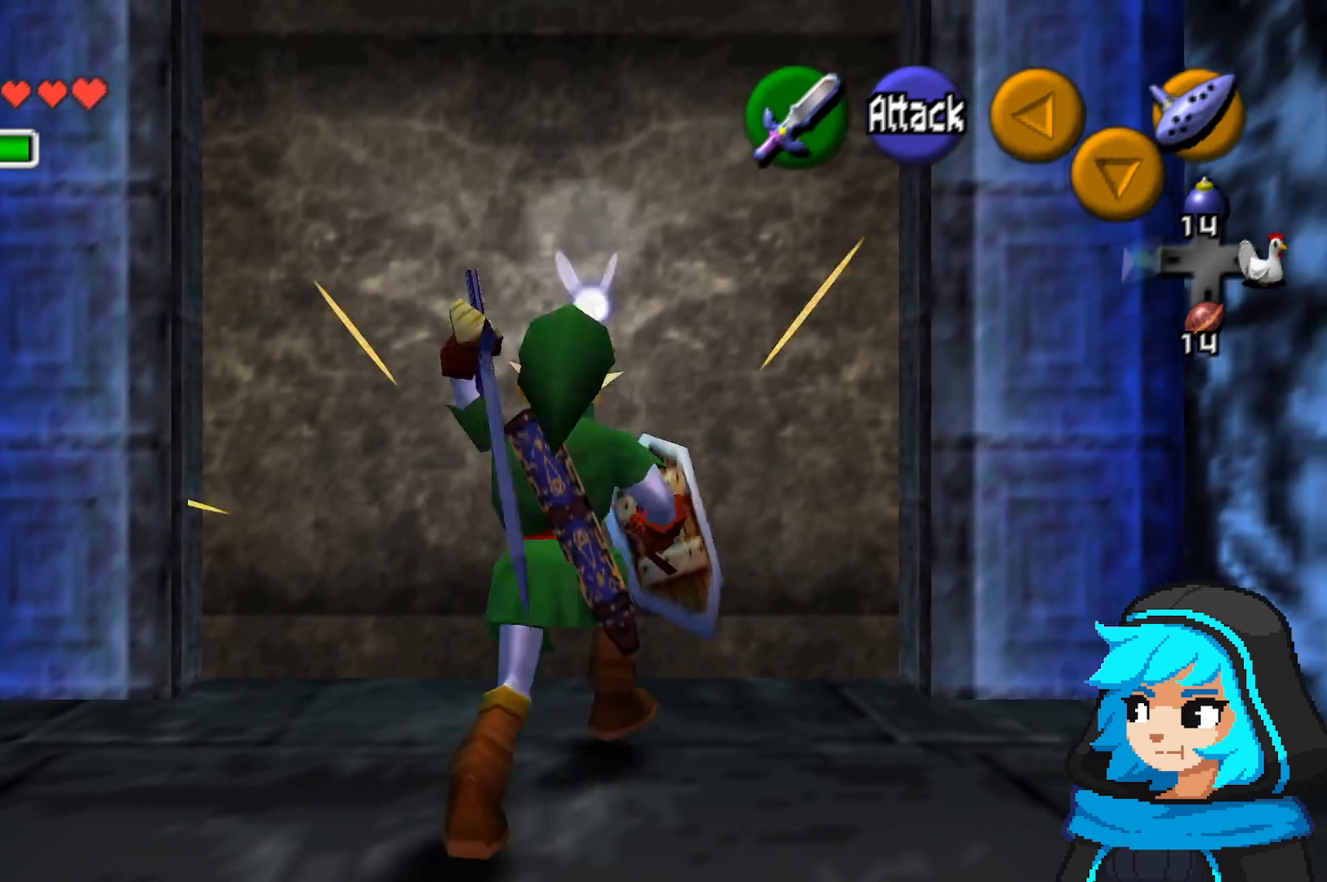
{"dt_ms": 500, "buttons": [], "left_stick": "center", "events": [[83, "B", "down"], [133, "B", "up"], [283, "left_stick", "center"]]}
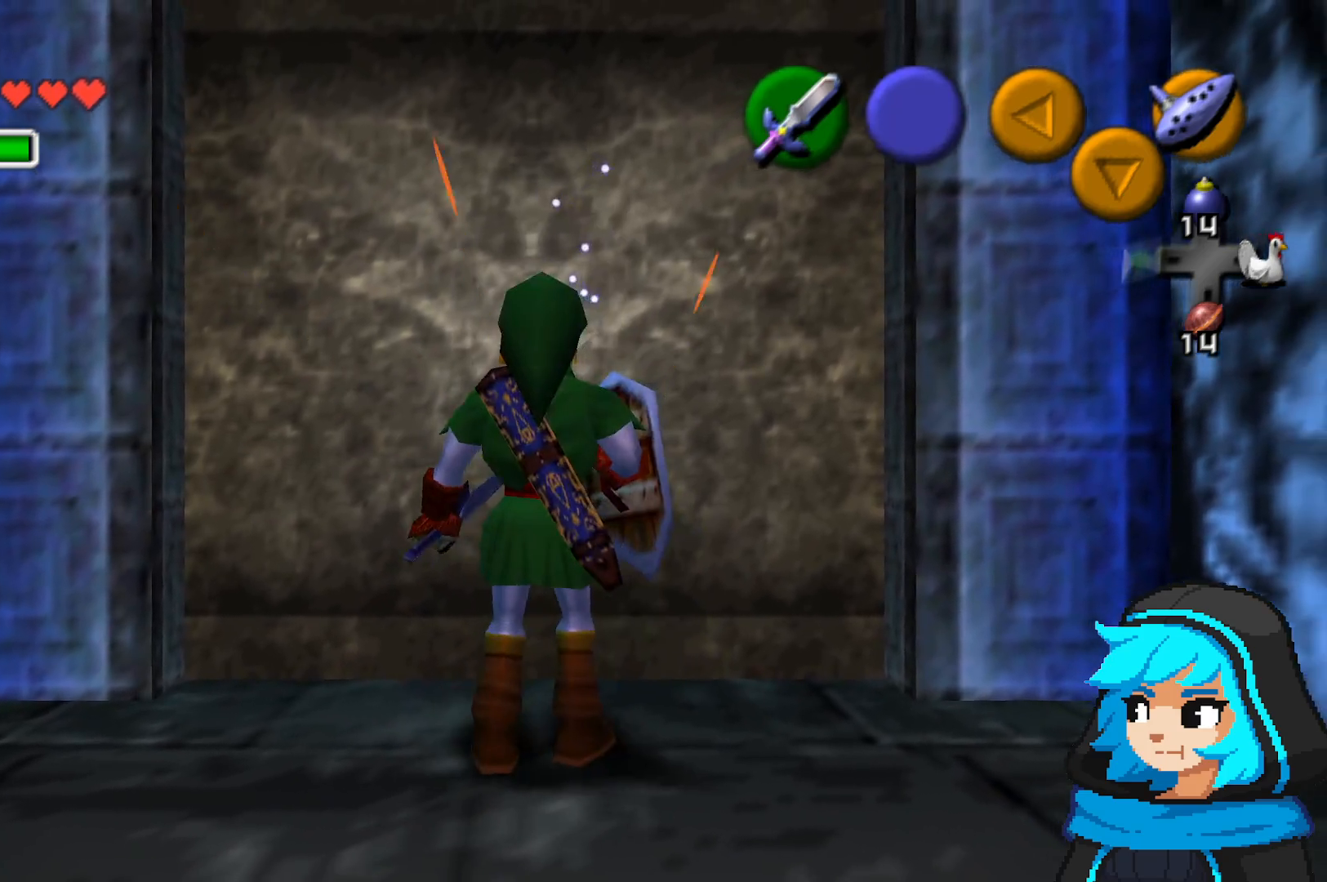
{"dt_ms": 500, "buttons": [], "left_stick": "down", "events": [[433, "left_stick", "down"]]}
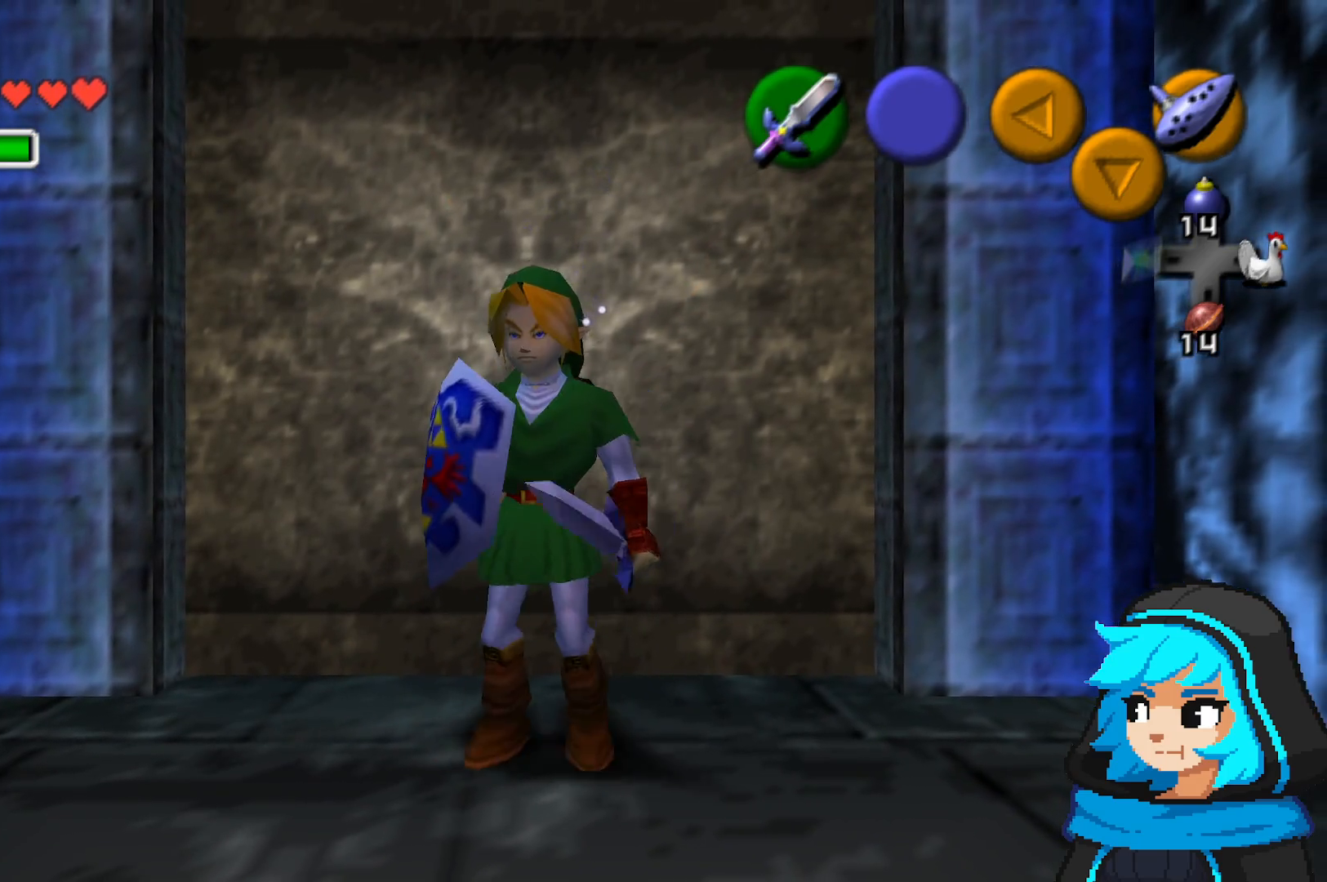
{"dt_ms": 1000, "buttons": [], "left_stick": "up", "events": [[150, "Z", "down"], [333, "Z", "up"], [383, "left_stick", "center"], [433, "left_stick", "up"]]}
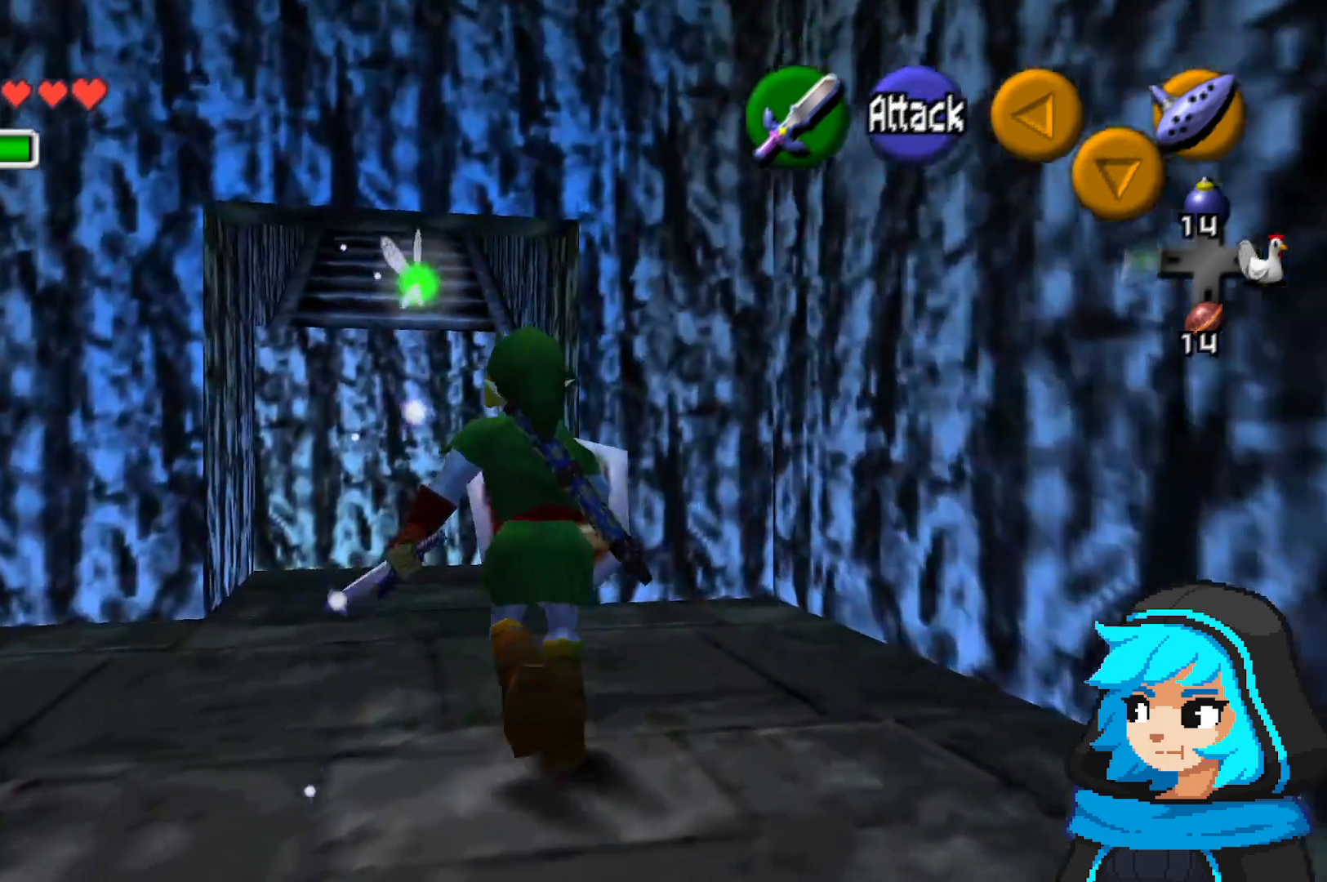
{"dt_ms": 1000, "buttons": [], "left_stick": "up"}
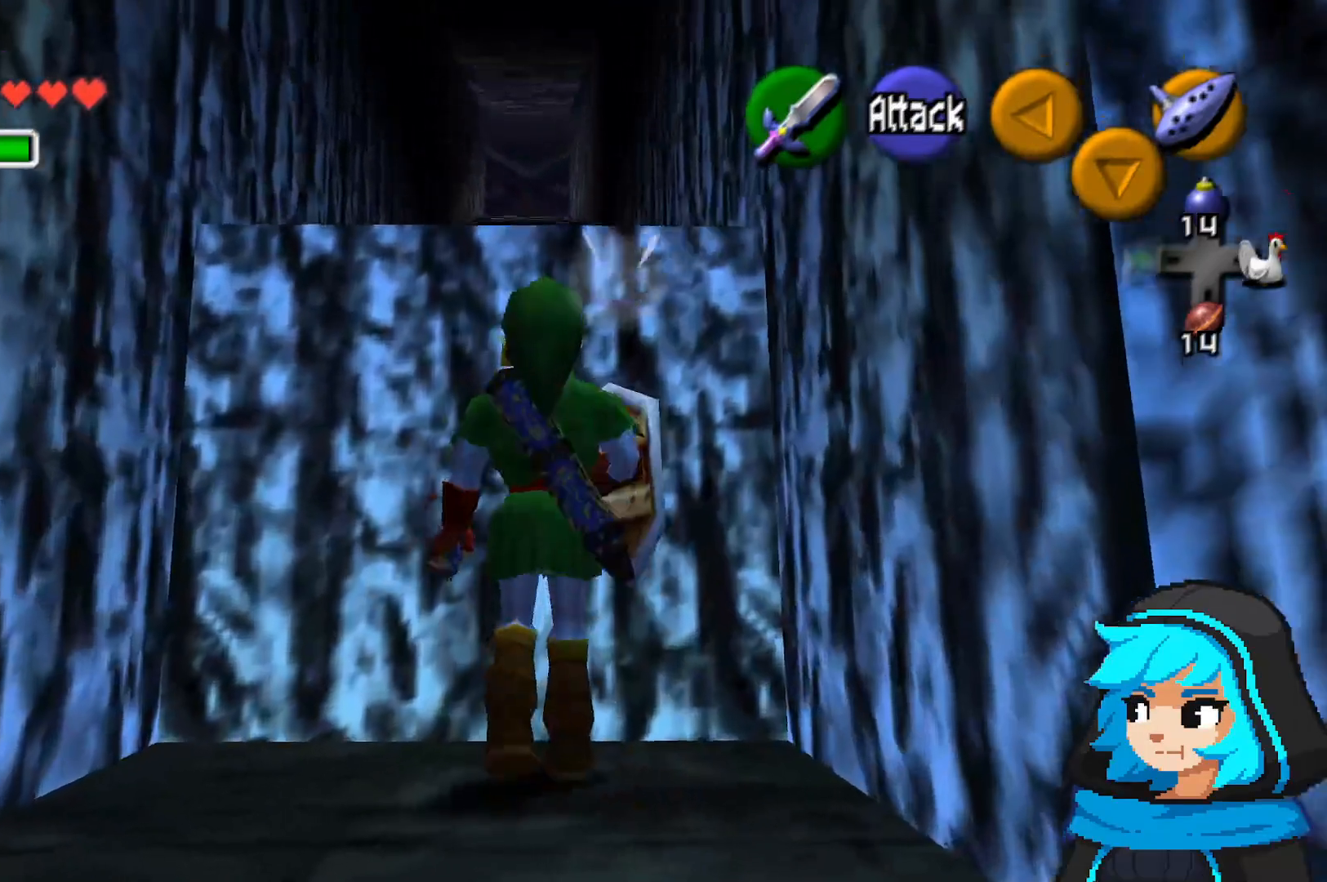
{"dt_ms": 1000, "buttons": [], "left_stick": "center"}
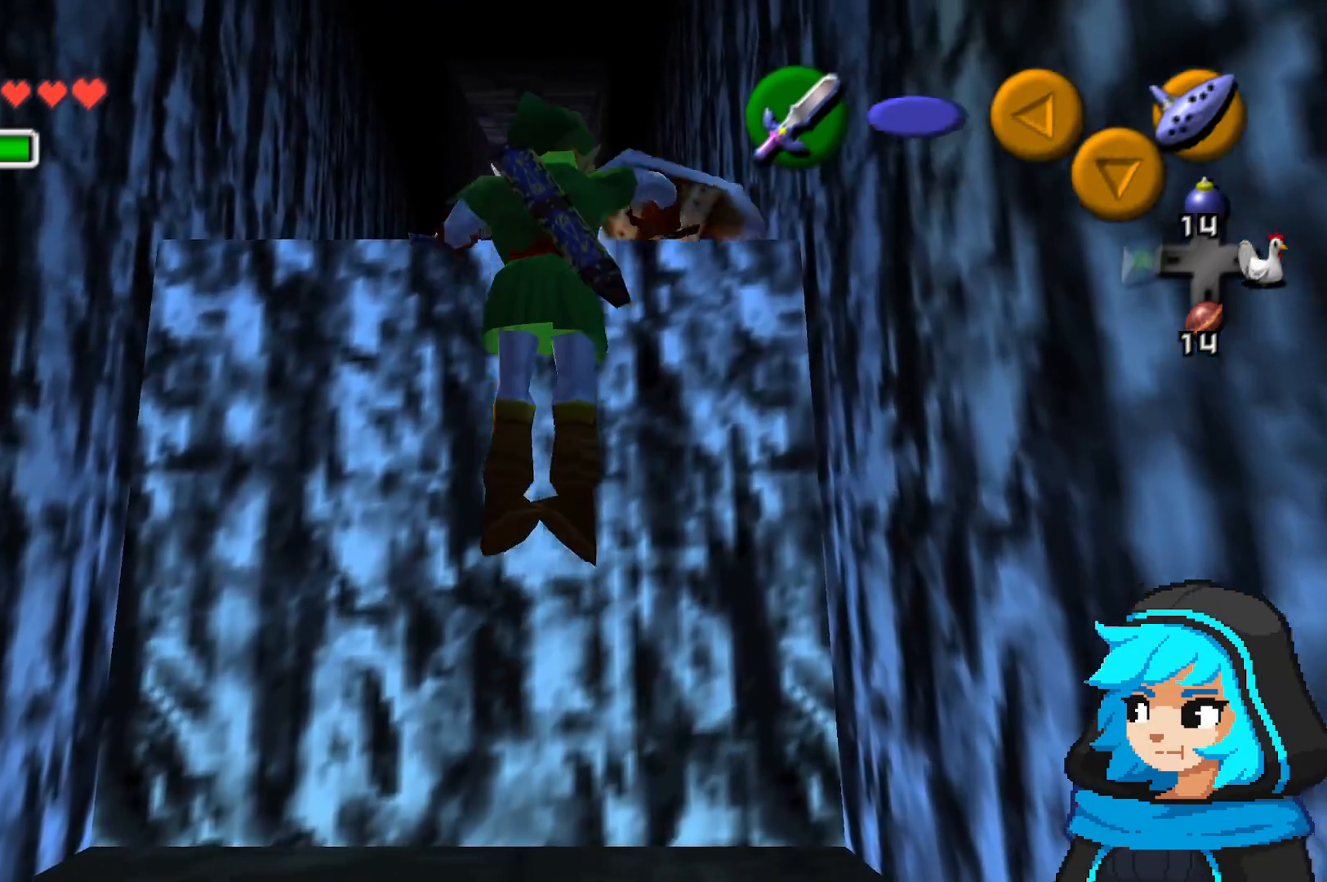
{"dt_ms": 500, "buttons": [], "left_stick": "up", "events": [[433, "left_stick", "up"]]}
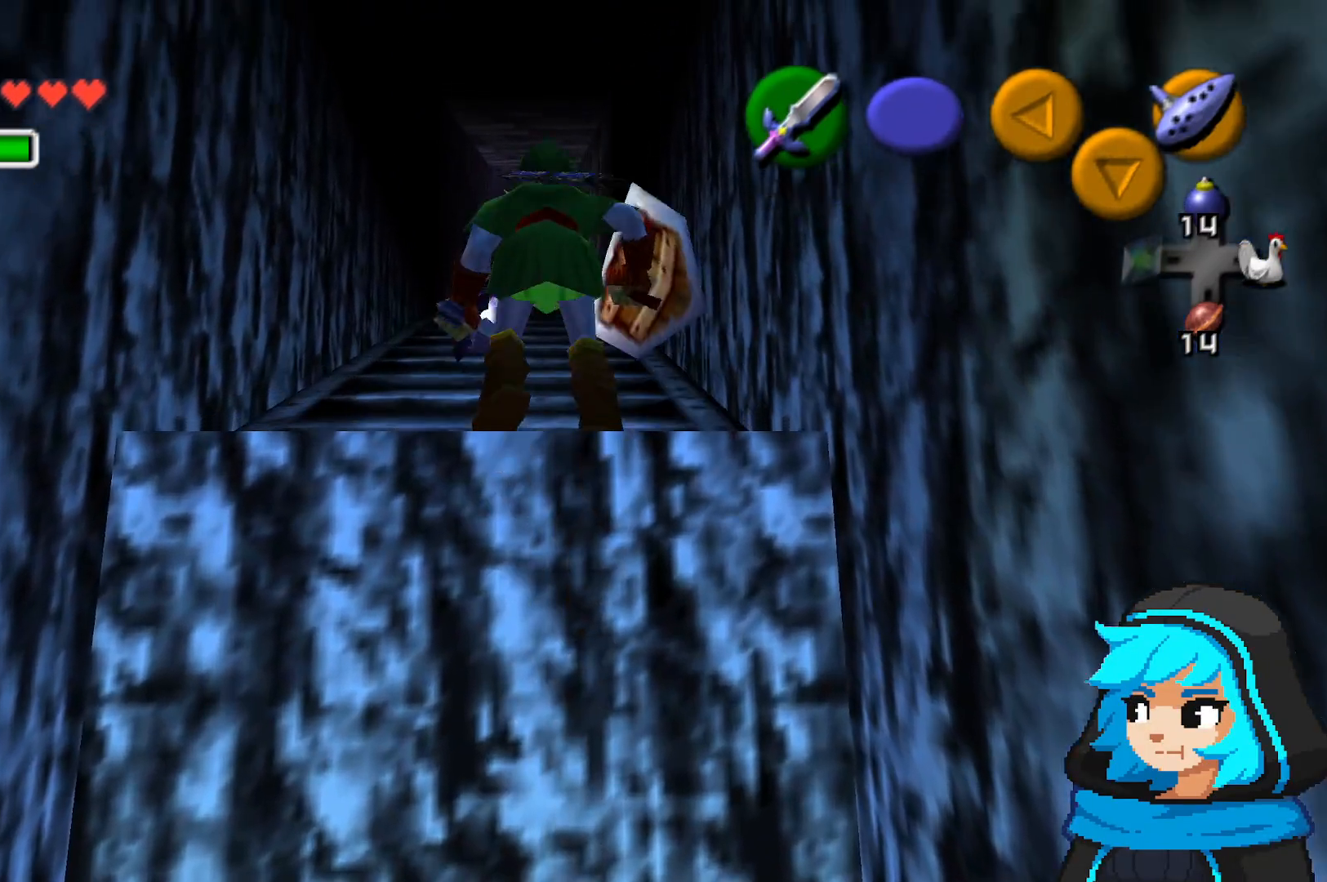
{"dt_ms": 500, "buttons": ["A"], "left_stick": "up", "events": [[183, "A", "down"], [383, "A", "up"], [433, "A", "down"]]}
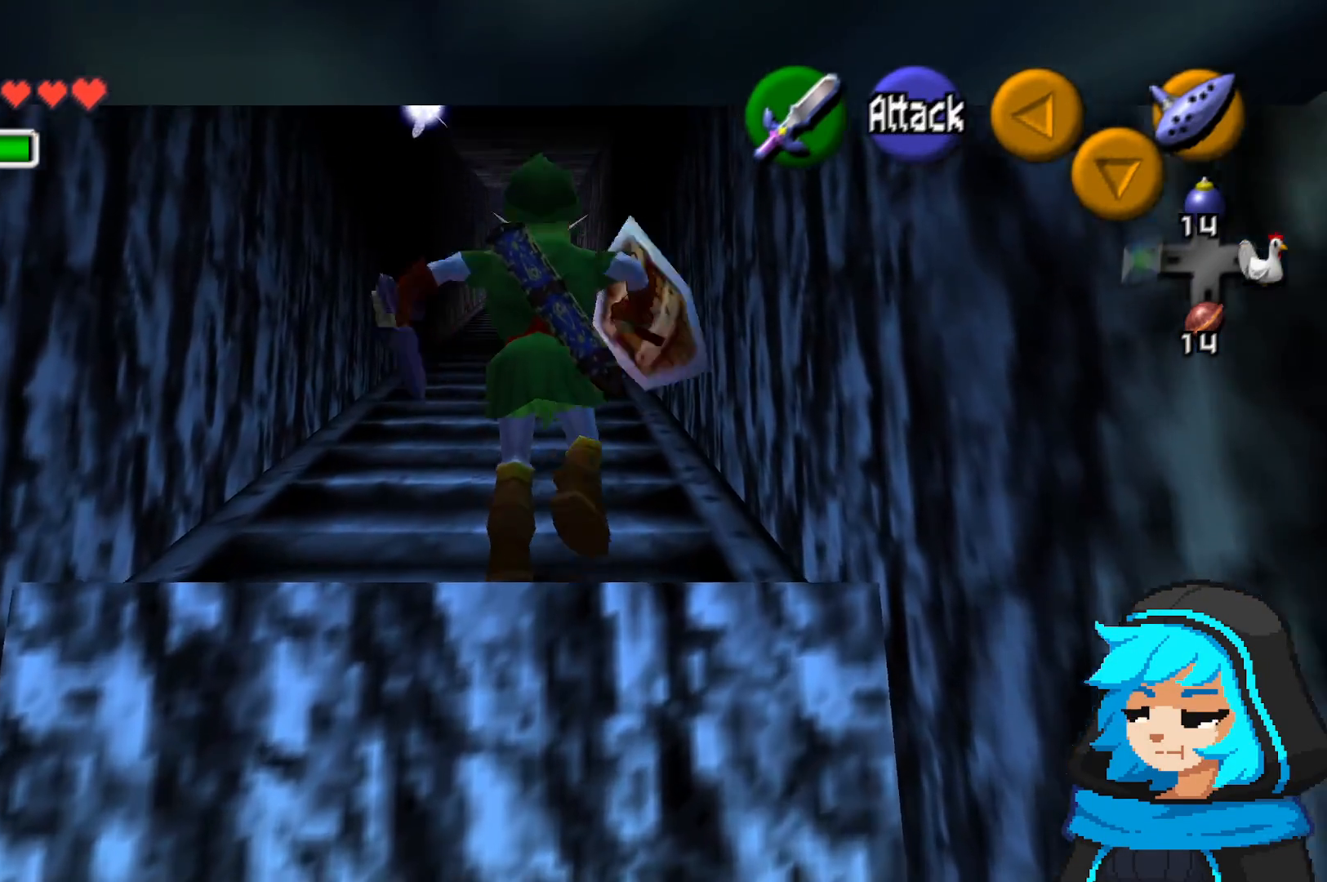
{"dt_ms": 500, "buttons": ["A"], "left_stick": "up", "events": [[33, "A", "up"], [133, "A", "down"], [233, "A", "up"], [333, "A", "down"], [383, "A", "up"], [483, "A", "down"]]}
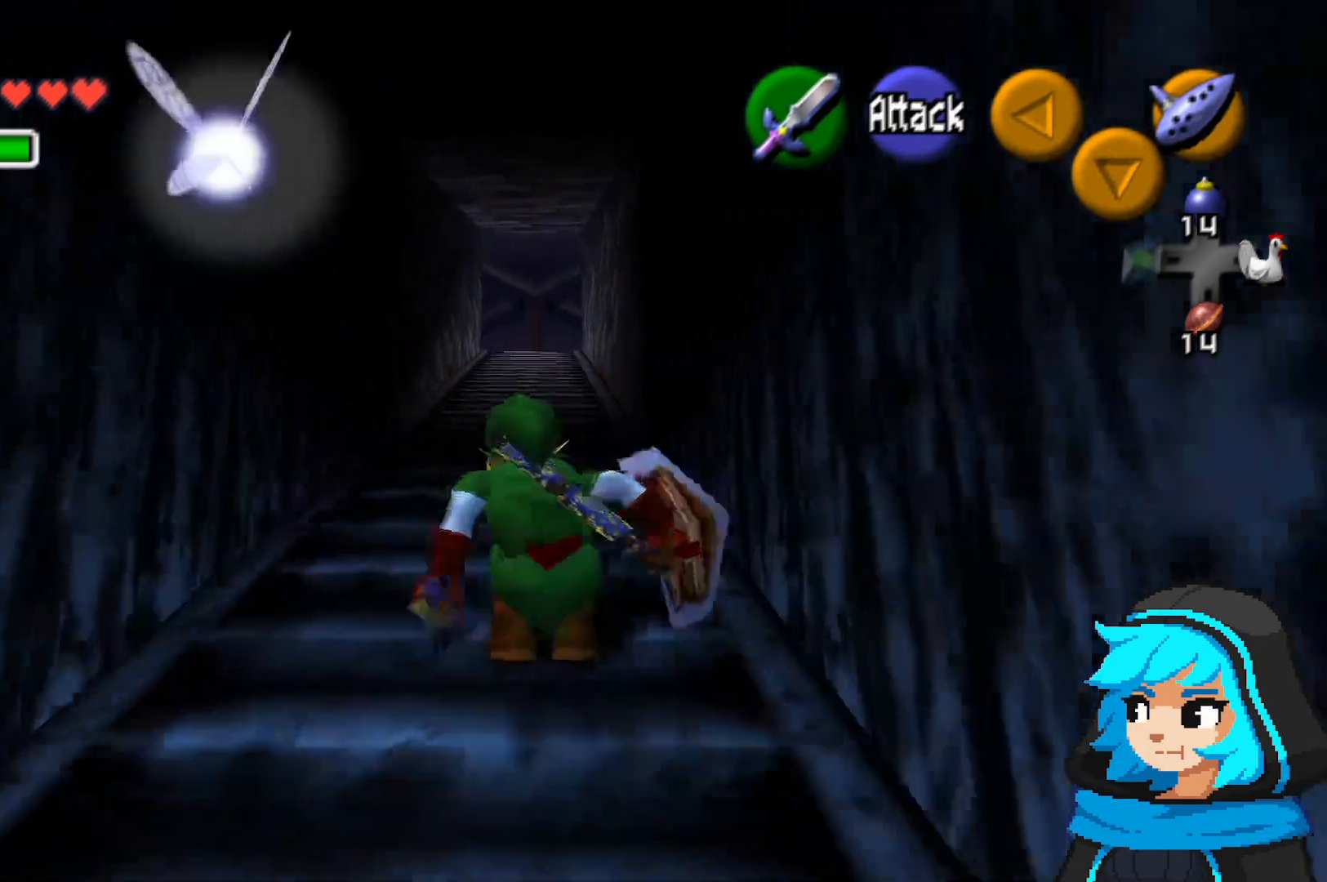
{"dt_ms": 500, "buttons": ["A"], "left_stick": "up", "events": [[83, "A", "up"], [133, "A", "down"], [233, "A", "up"], [333, "A", "down"], [383, "A", "up"], [483, "A", "down"]]}
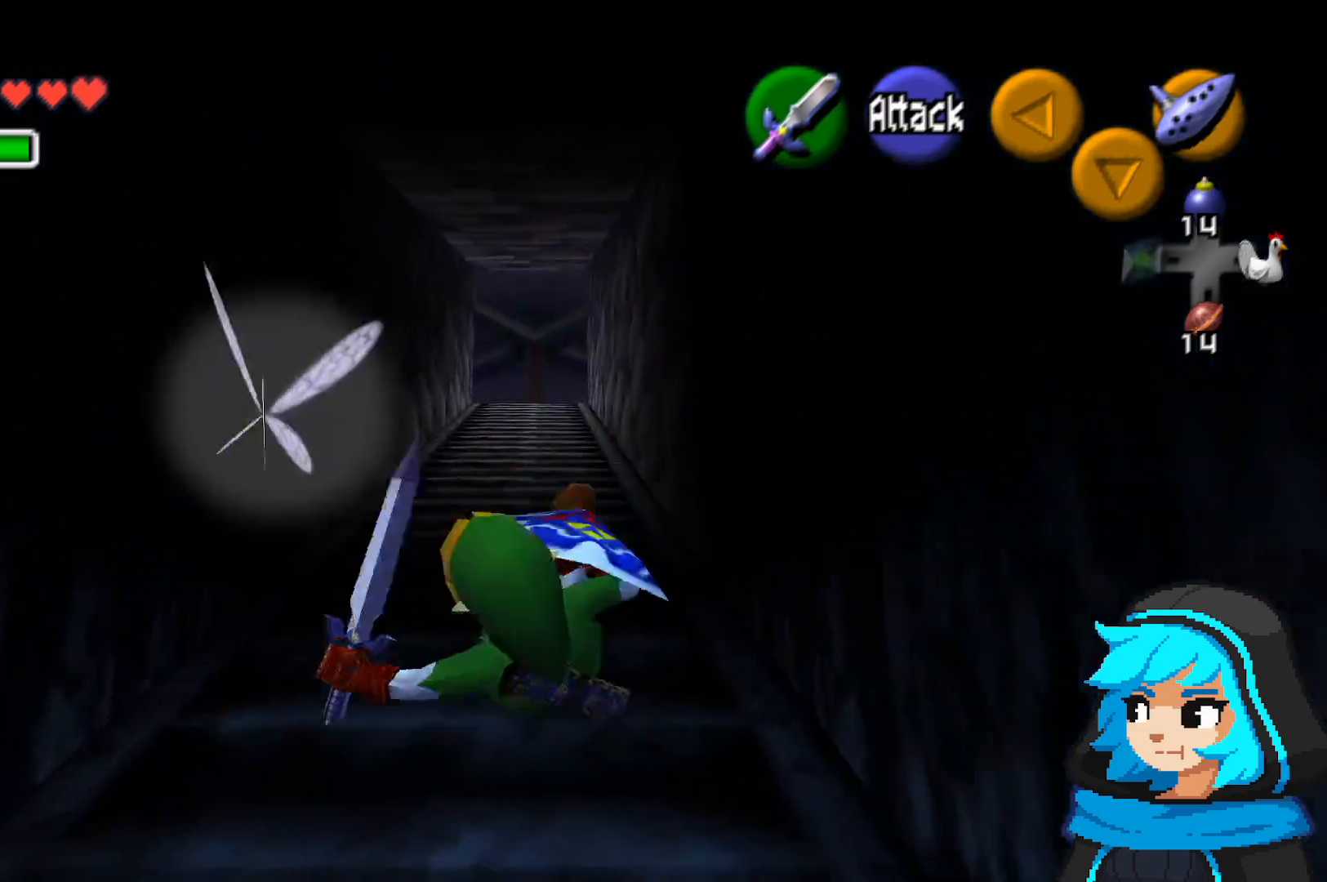
{"dt_ms": 500, "buttons": ["A"], "left_stick": "up", "events": [[83, "A", "up"], [133, "A", "down"], [233, "A", "up"], [283, "A", "down"], [383, "A", "up"], [433, "A", "down"]]}
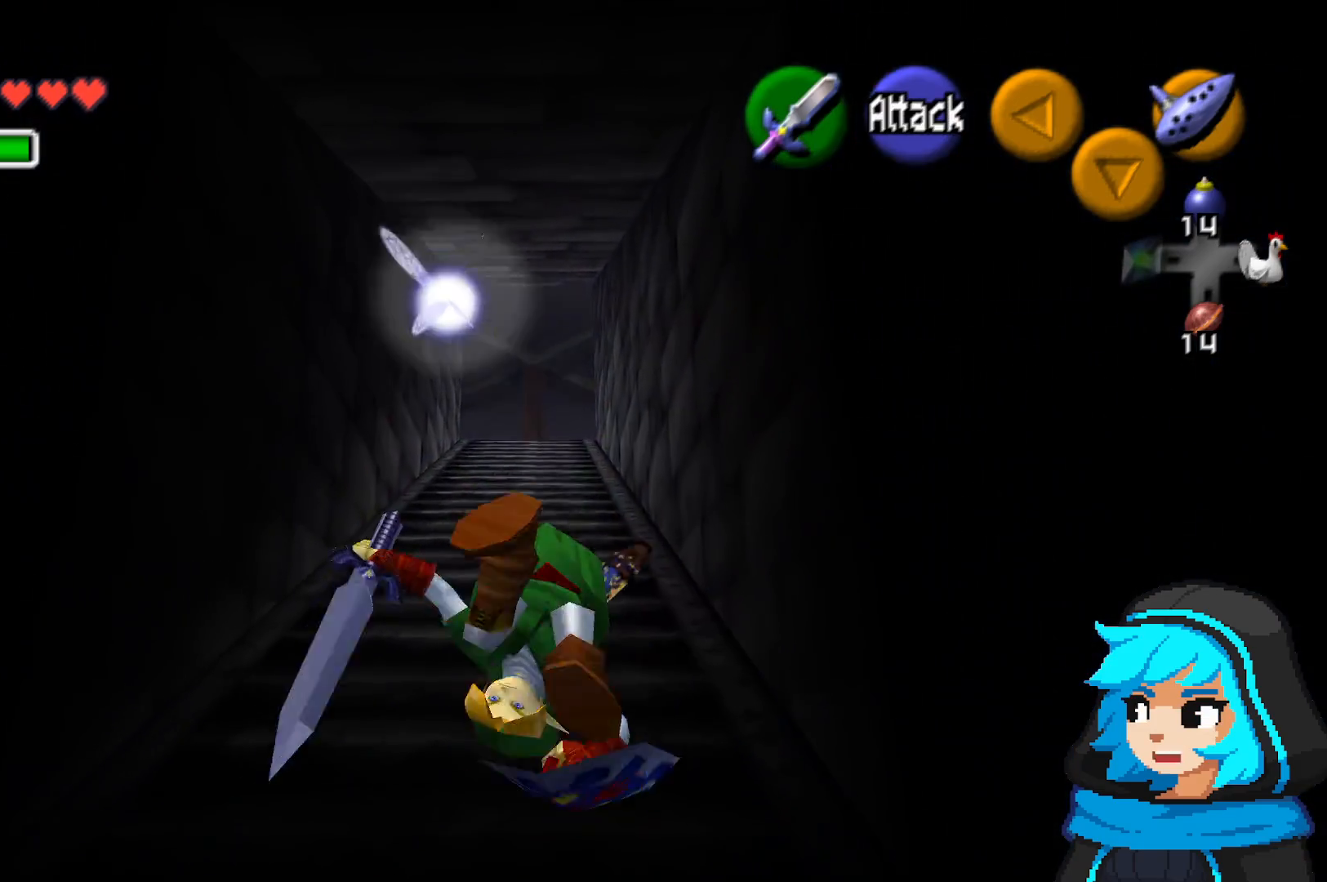
{"dt_ms": 500, "buttons": [], "left_stick": "up", "events": [[33, "A", "up"], [83, "A", "down"], [183, "A", "up"], [233, "A", "down"], [333, "A", "up"], [433, "A", "down"], [483, "A", "up"]]}
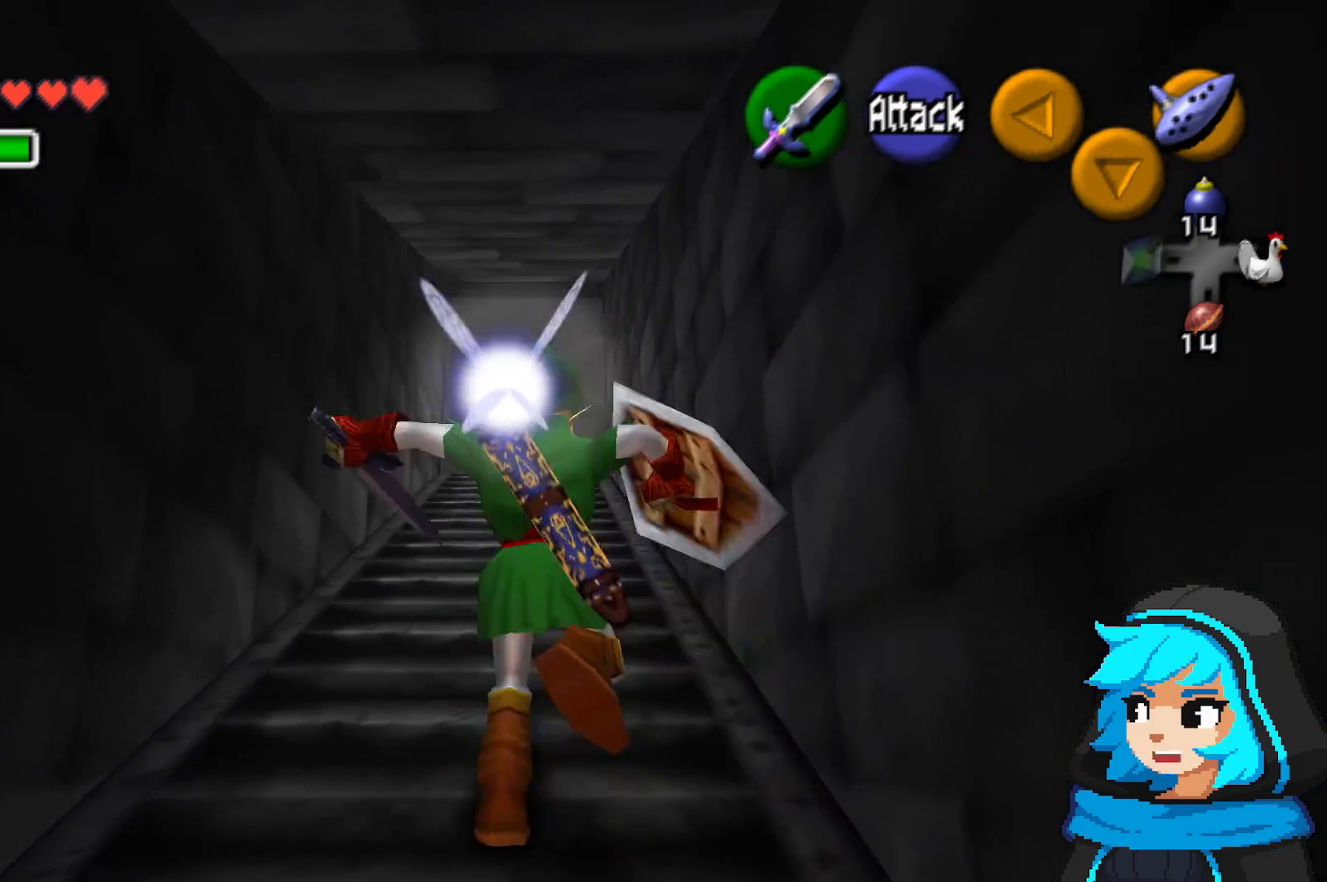
{"dt_ms": 500, "buttons": ["A"], "left_stick": "up", "events": [[83, "A", "down"], [233, "A", "up"], [333, "A", "down"], [433, "A", "up"], [483, "A", "down"]]}
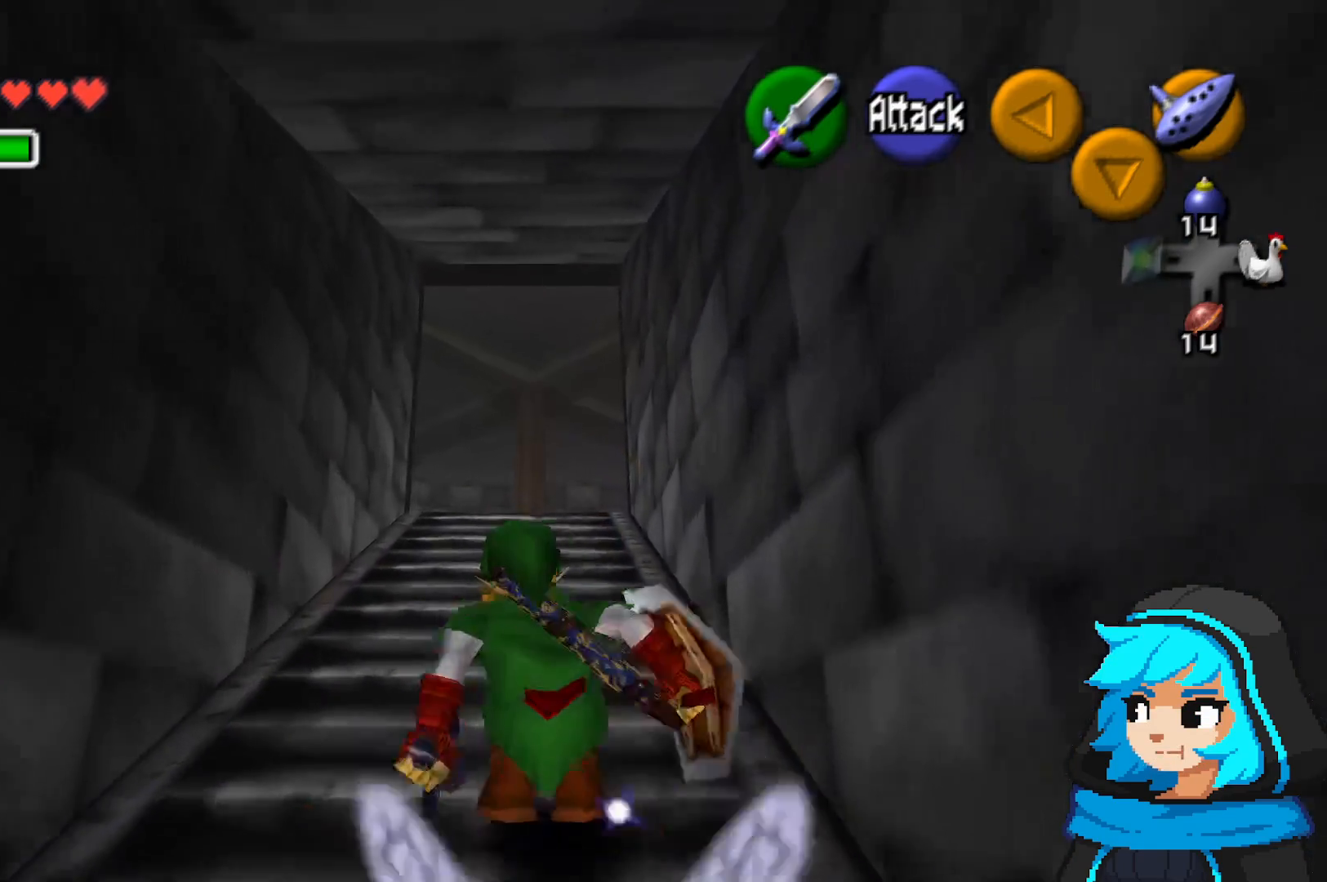
{"dt_ms": 500, "buttons": [], "left_stick": "up", "events": [[83, "A", "up"], [183, "A", "down"], [283, "A", "up"], [333, "A", "down"], [433, "A", "up"]]}
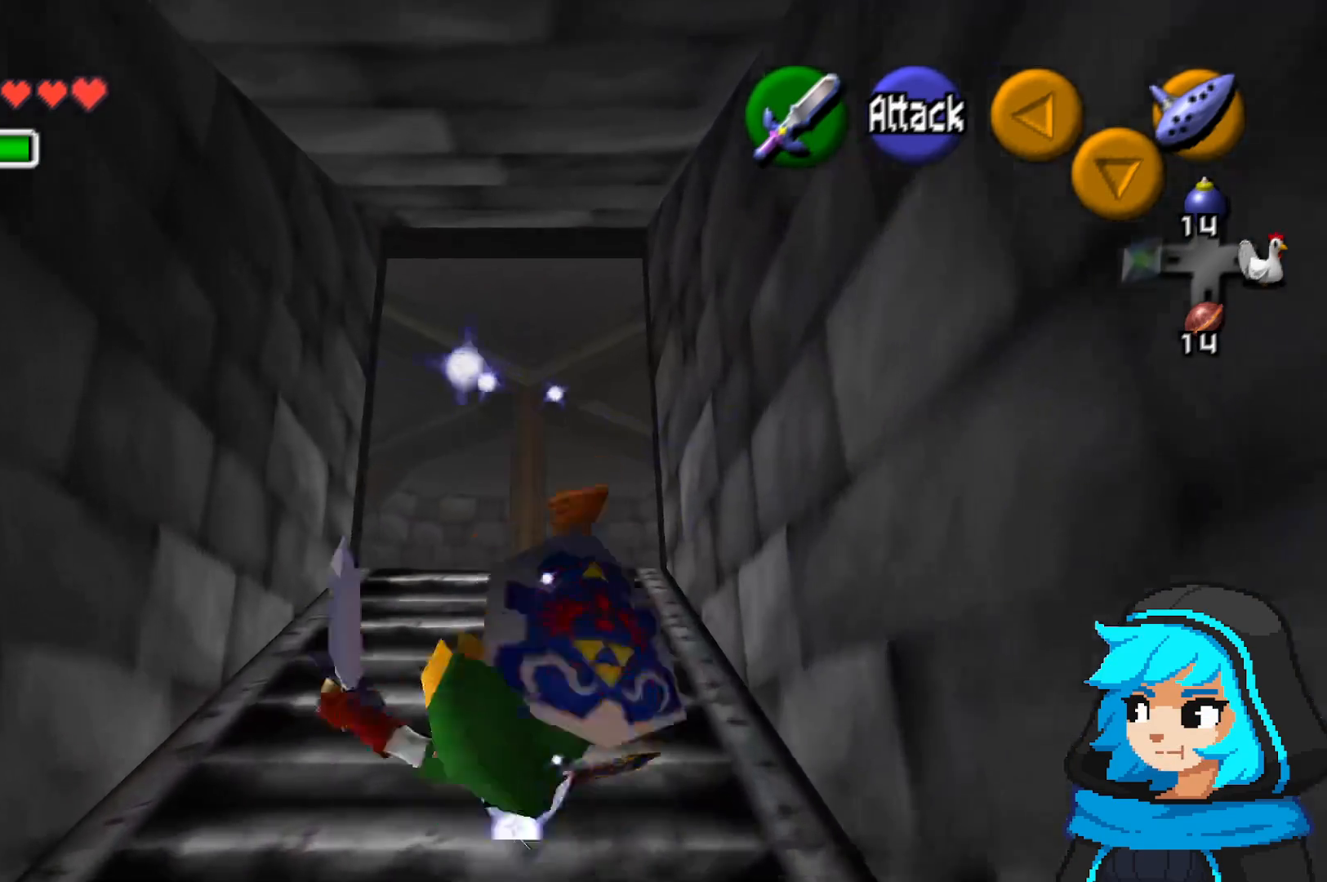
{"dt_ms": 500, "buttons": [], "left_stick": "up", "events": [[33, "A", "down"], [133, "A", "up"], [183, "A", "down"], [283, "A", "up"], [383, "A", "down"], [483, "A", "up"]]}
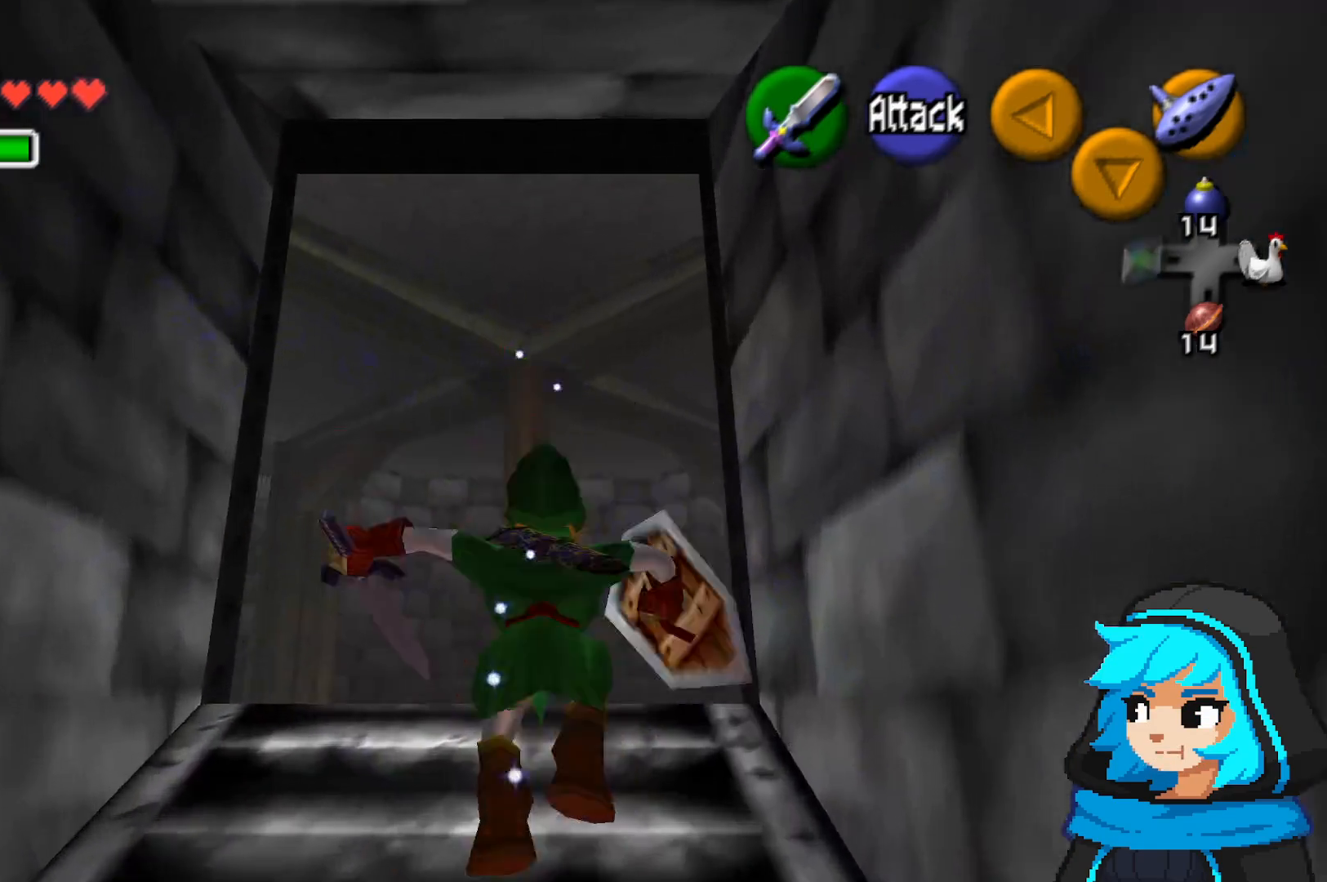
{"dt_ms": 500, "buttons": [], "left_stick": "up", "events": [[33, "A", "down"], [233, "A", "up"]]}
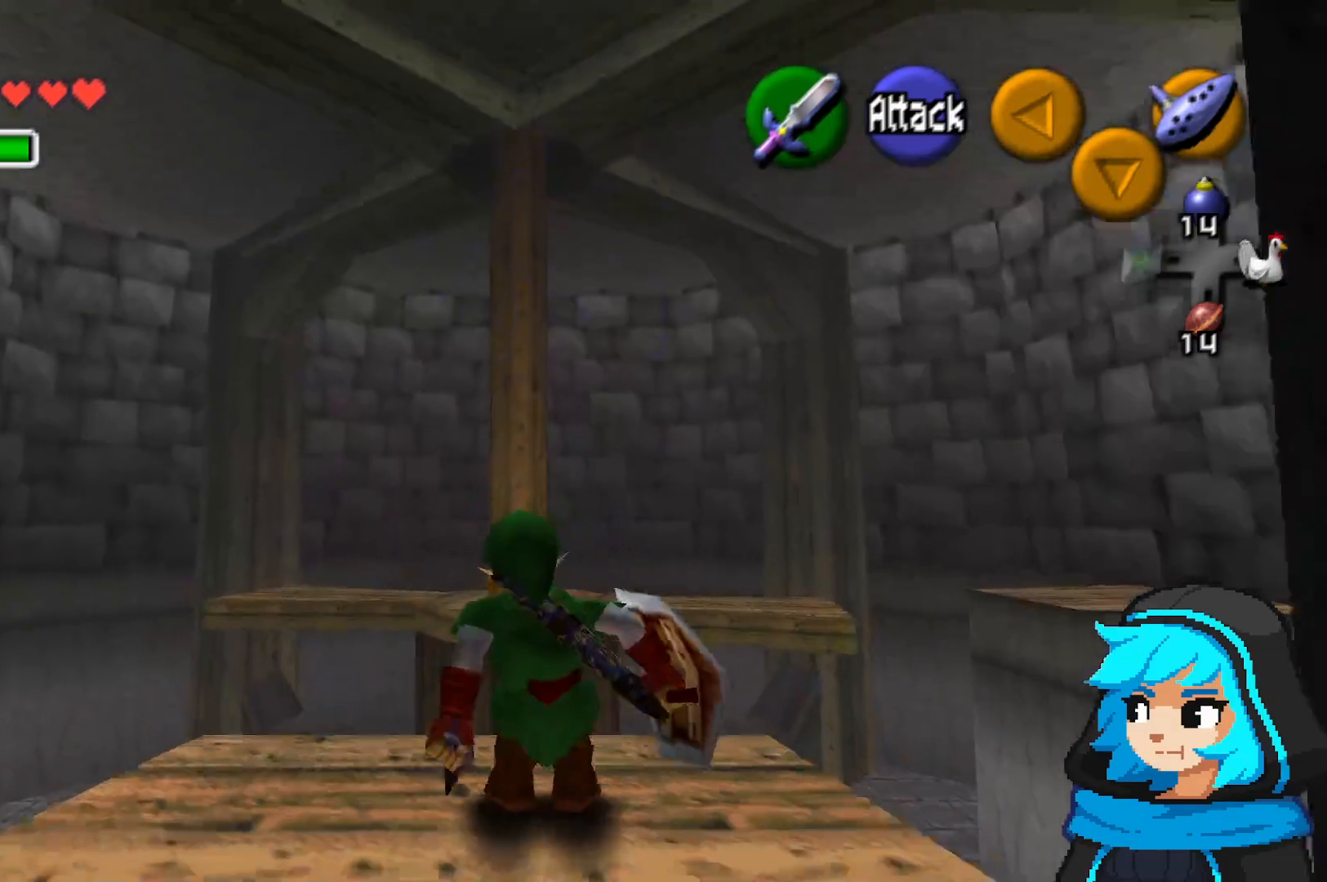
{"dt_ms": 500, "buttons": ["A"], "left_stick": "up-right", "events": [[183, "A", "down"], [383, "left_stick", "up-right"]]}
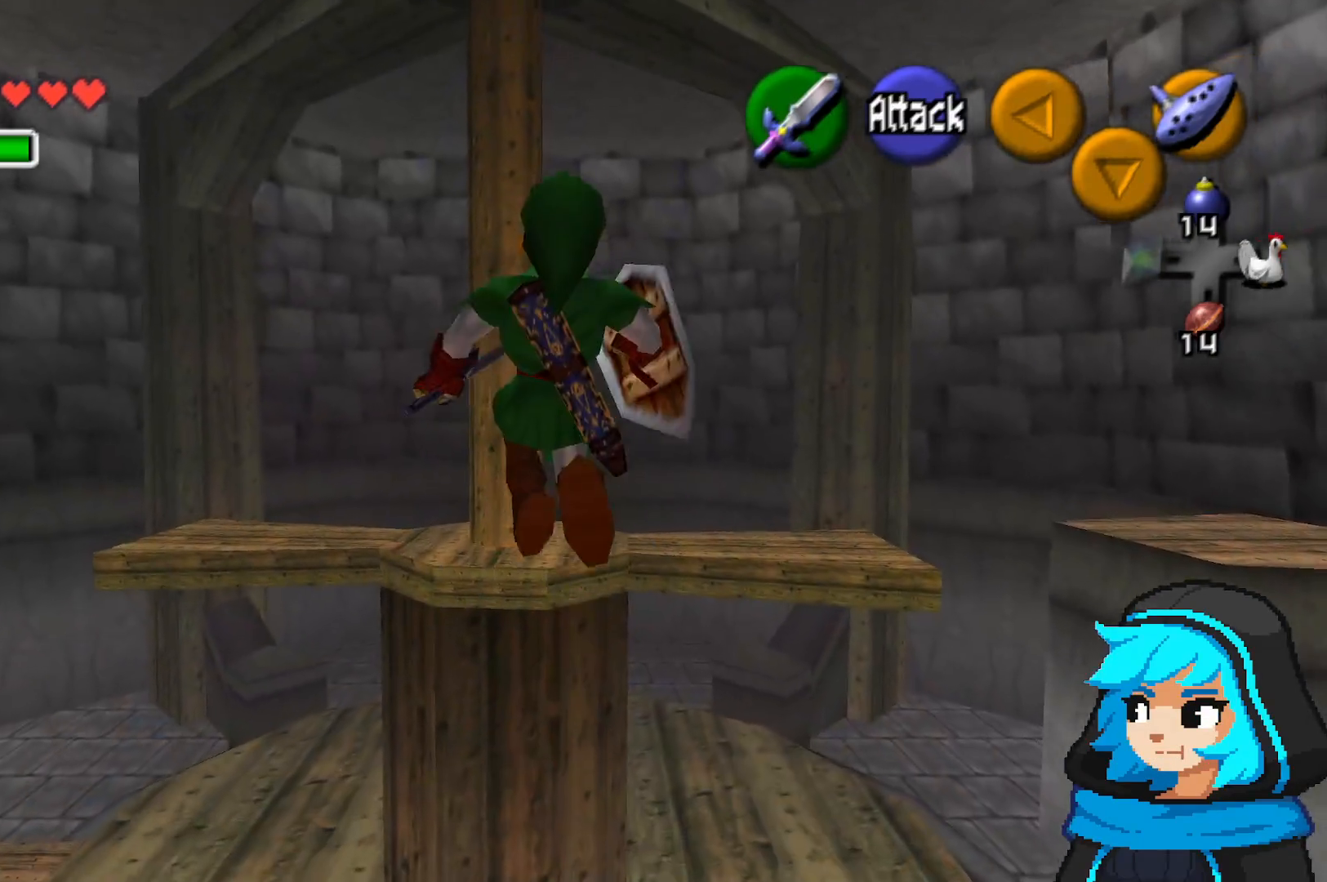
{"dt_ms": 500, "buttons": [], "left_stick": "right", "events": [[233, "left_stick", "right"], [483, "A", "up"]]}
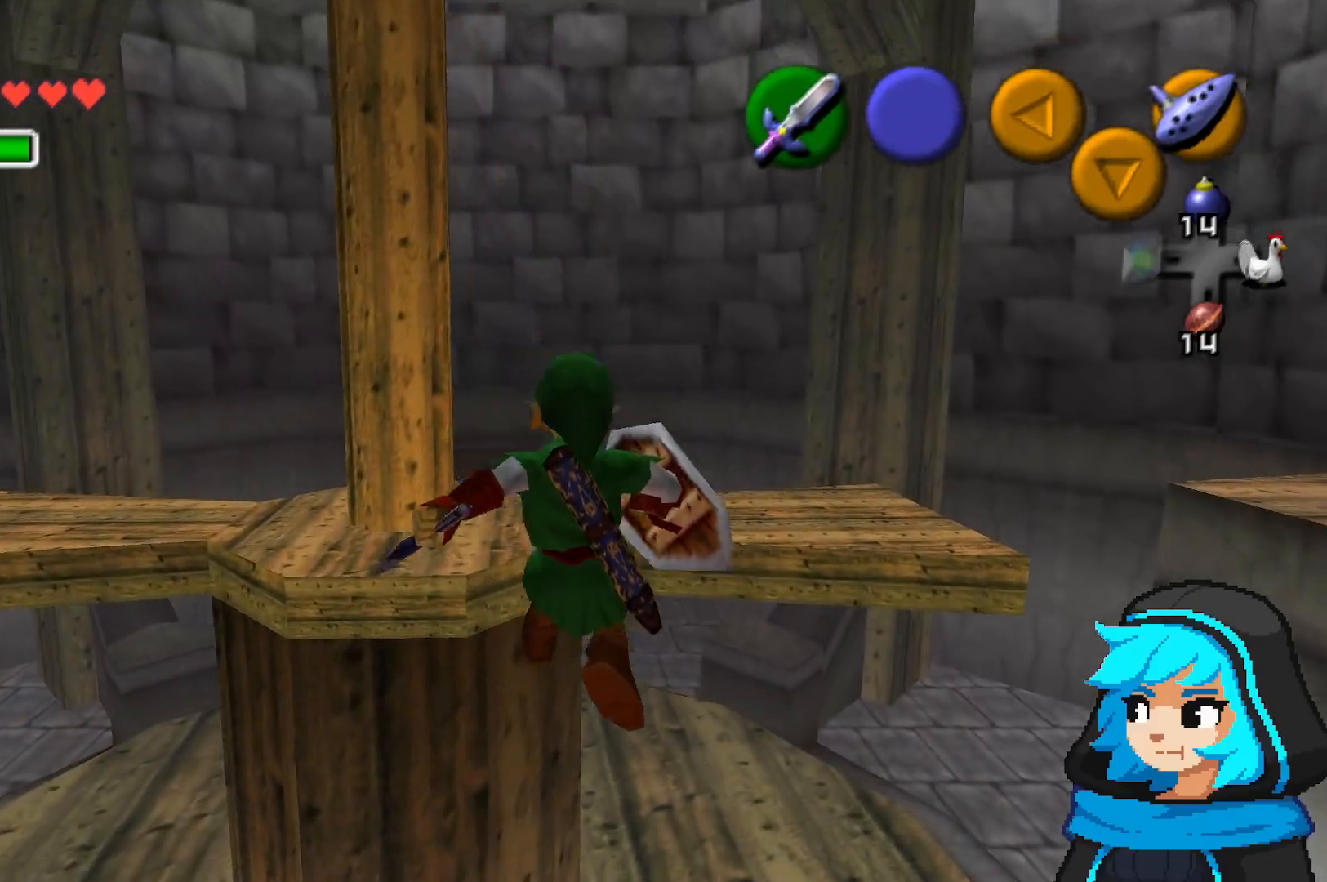
{"dt_ms": 500, "buttons": [], "left_stick": "right", "events": []}